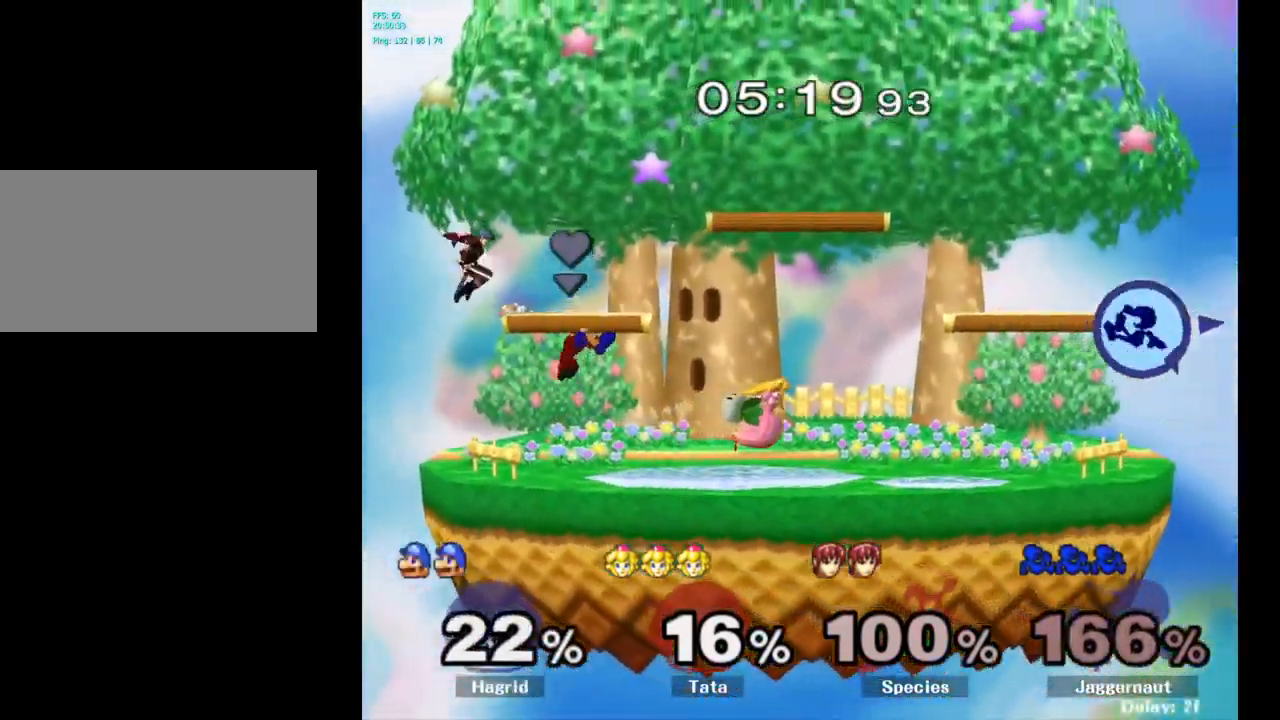
Gameplay with a controller (Nintendo layout); each line is a JSON object with the inputs held at the frame after it. "events" lists button and stick changes between this image and that frame as [ms after this image, input, new state], when the widget could be followed in between. Not read: L3 R3.
{"buttons": [], "left_stick": "center", "right_stick": "center", "events": [[17, "left_stick", "center"], [33, "left_stick", "left"], [467, "left_stick", "center"]]}
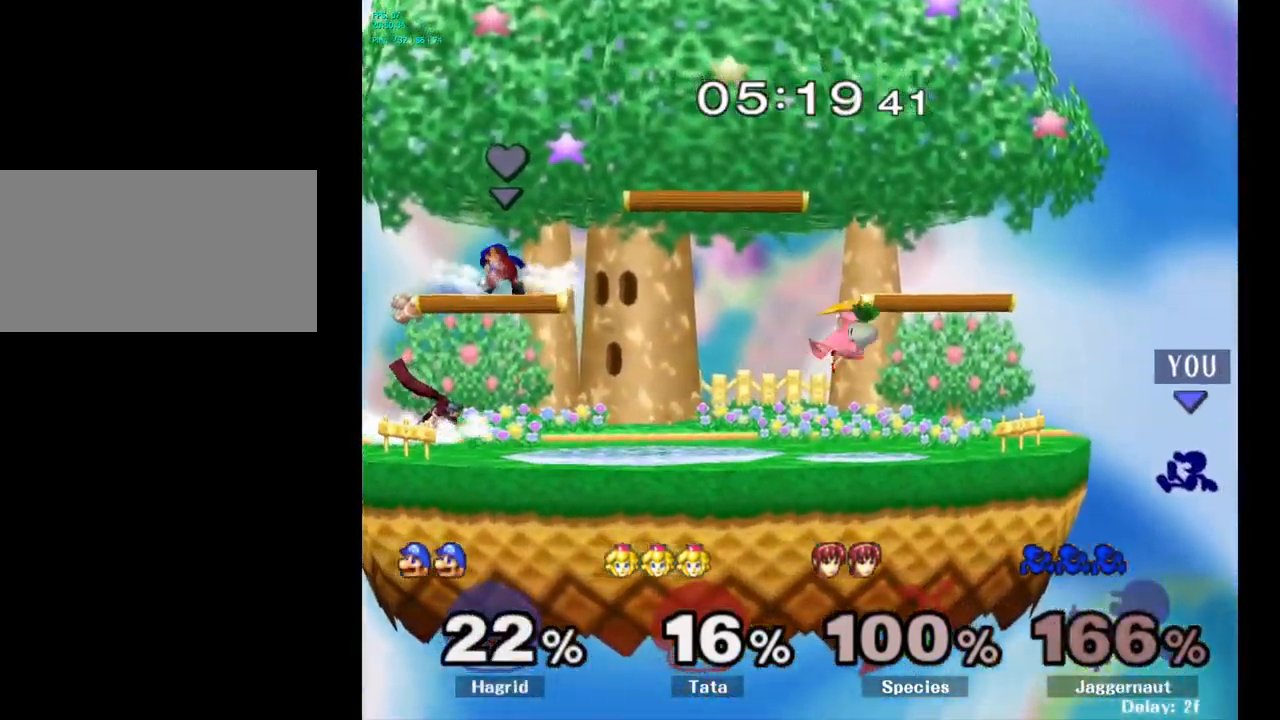
{"buttons": [], "left_stick": "down-left", "right_stick": "center", "events": [[267, "Y", "down"], [400, "Y", "up"], [483, "left_stick", "down-left"]]}
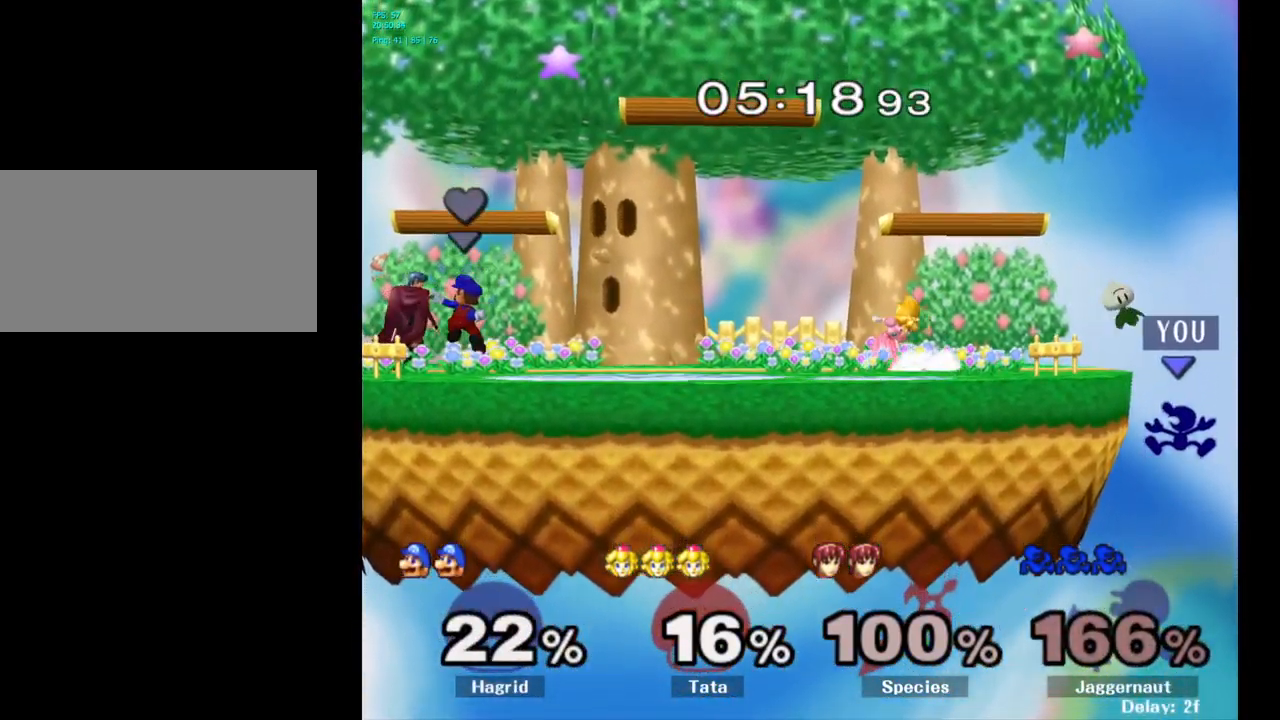
{"buttons": [], "left_stick": "center", "right_stick": "center", "events": [[183, "left_stick", "center"]]}
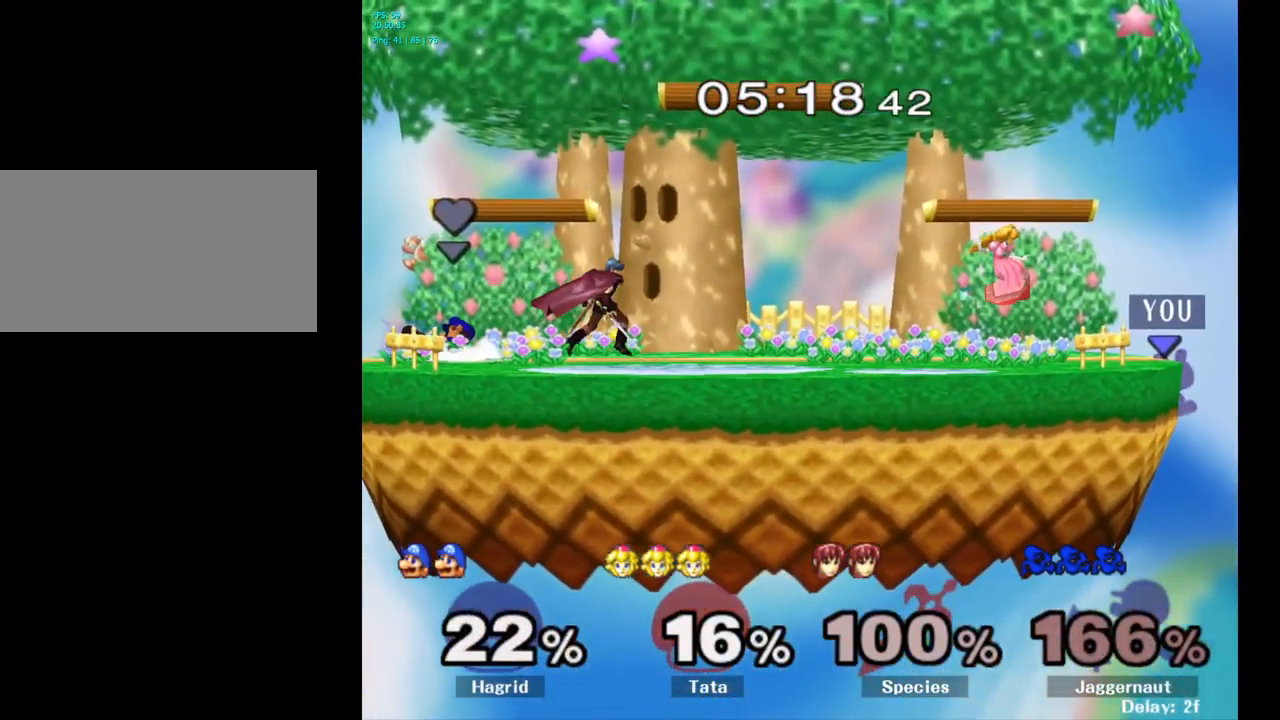
{"buttons": [], "left_stick": "center", "right_stick": "center", "events": [[183, "left_stick", "down"], [350, "Y", "down"], [367, "left_stick", "center"], [500, "Y", "up"]]}
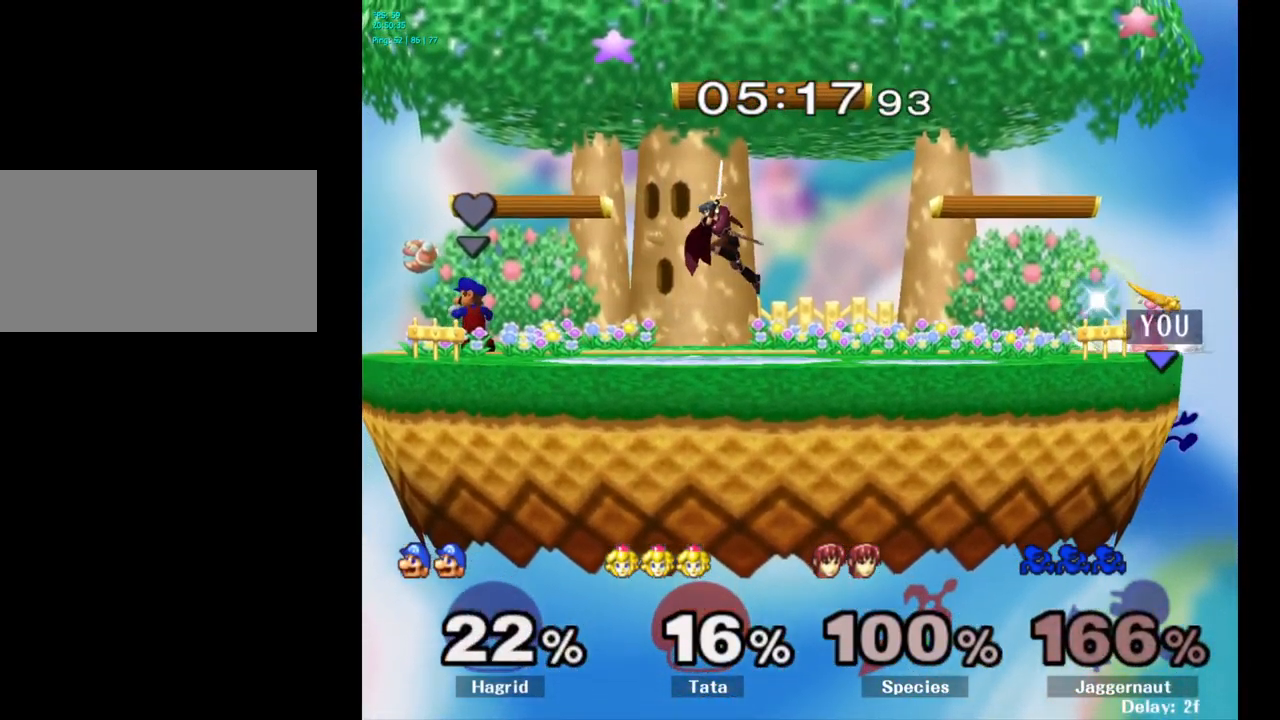
{"buttons": [], "left_stick": "center", "right_stick": "center", "events": []}
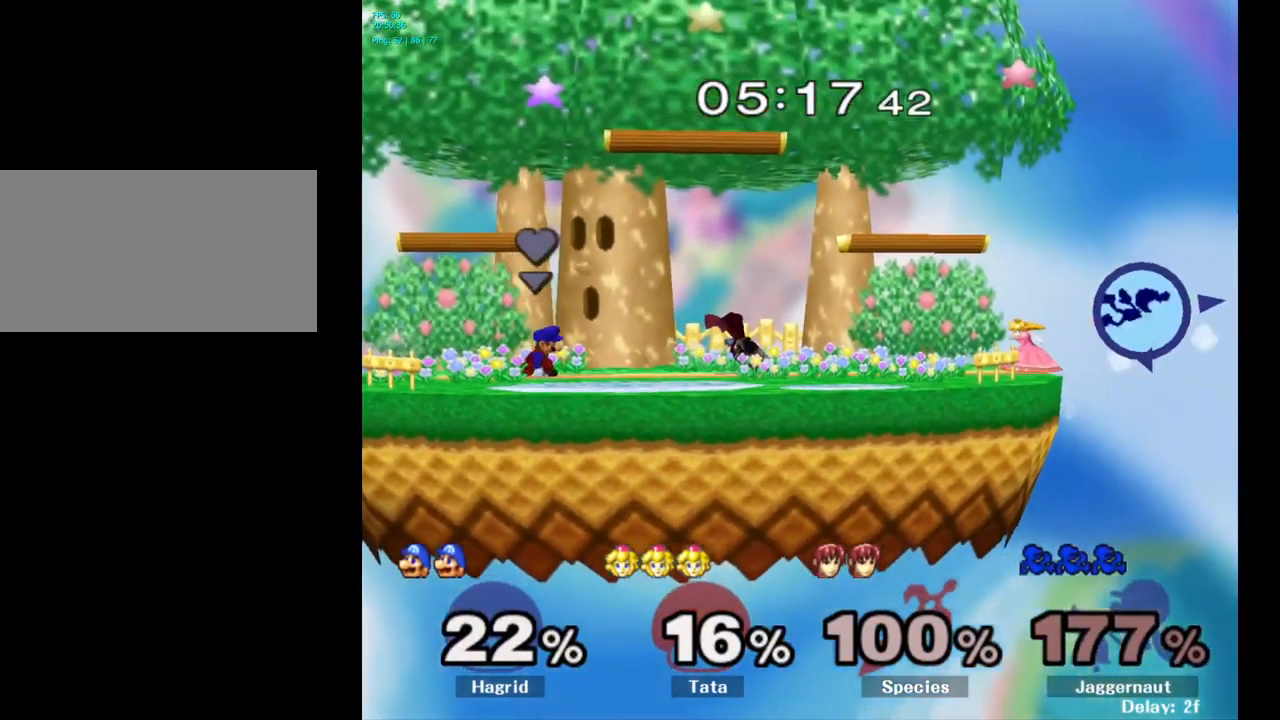
{"buttons": [], "left_stick": "left", "right_stick": "center", "events": [[100, "left_stick", "left"], [183, "Y", "down"], [317, "Y", "up"], [417, "Y", "down"], [483, "Y", "up"]]}
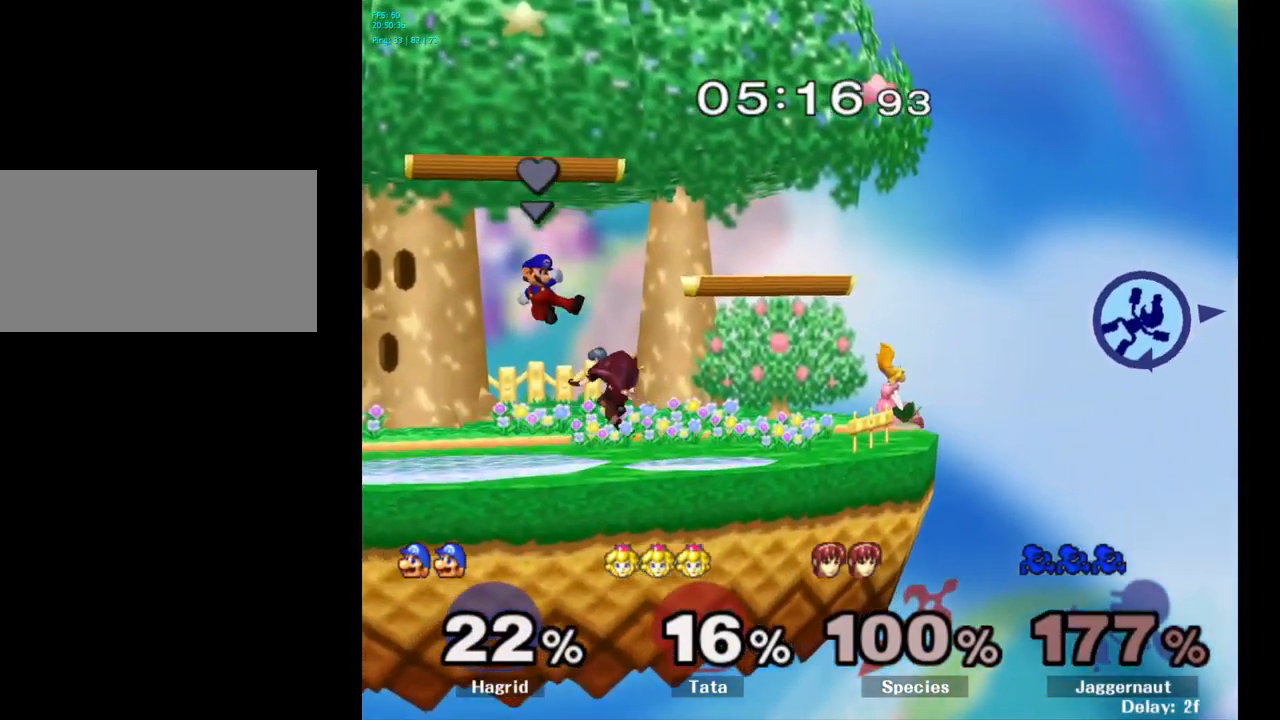
{"buttons": [], "left_stick": "center", "right_stick": "center", "events": [[266, "left_stick", "center"]]}
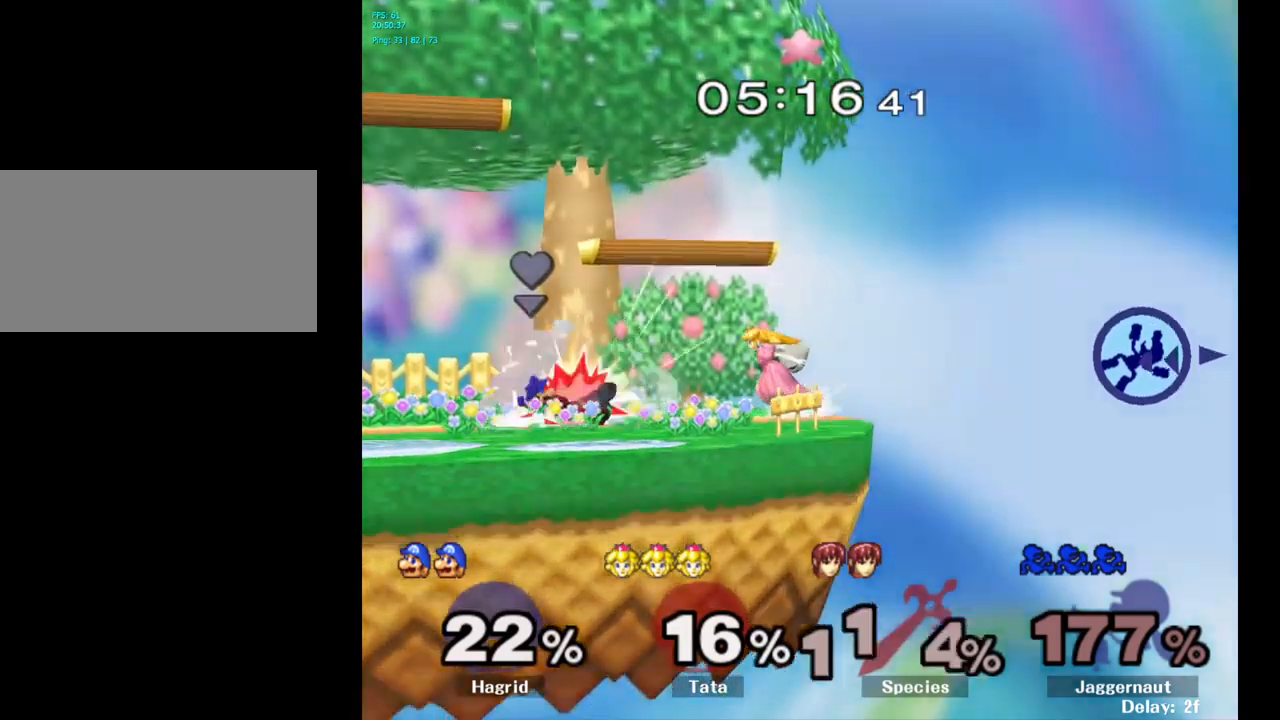
{"buttons": ["Y"], "left_stick": "left", "right_stick": "center", "events": [[50, "left_stick", "left"], [367, "Y", "down"]]}
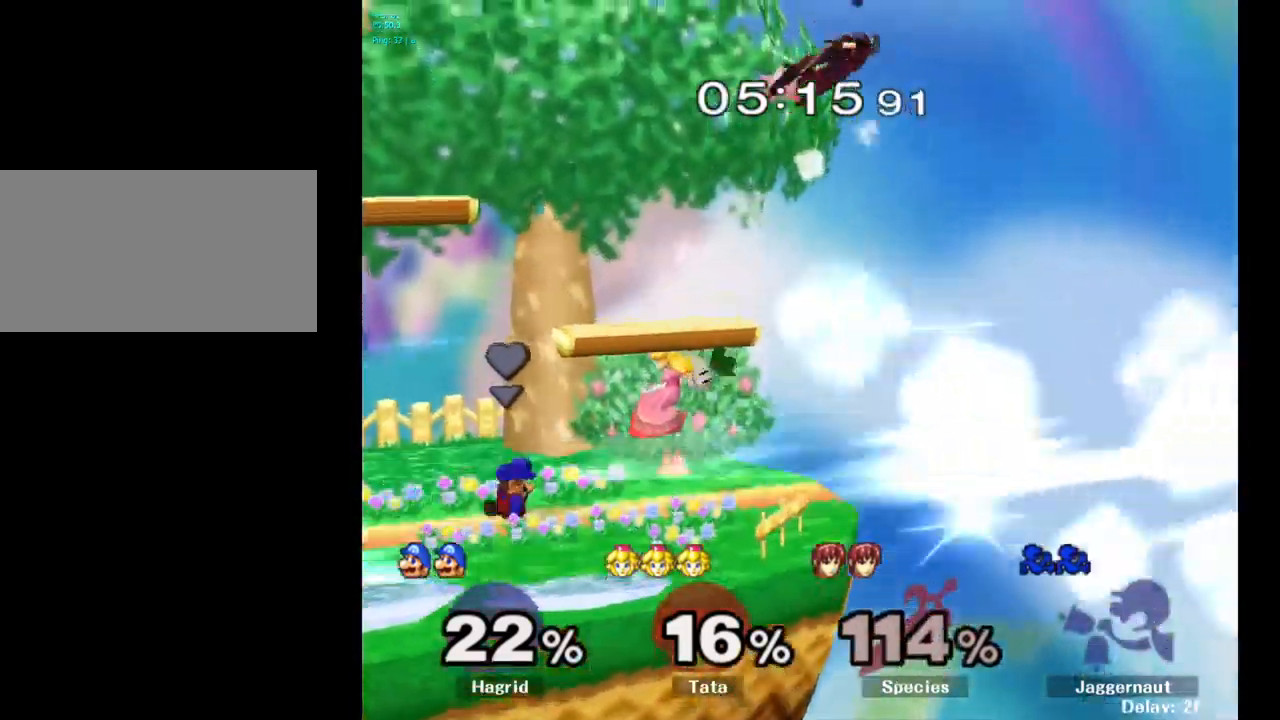
{"buttons": [], "left_stick": "center", "right_stick": "center", "events": [[83, "Y", "up"], [100, "left_stick", "center"]]}
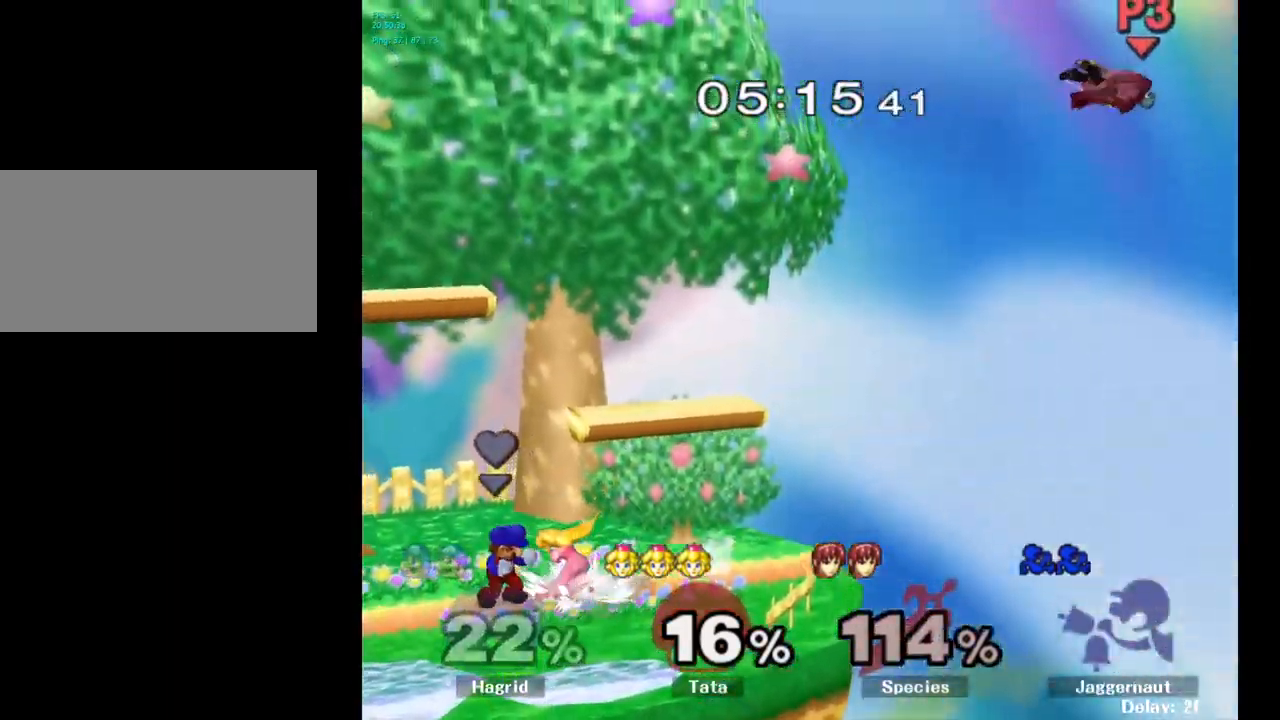
{"buttons": [], "left_stick": "center", "right_stick": "center", "events": []}
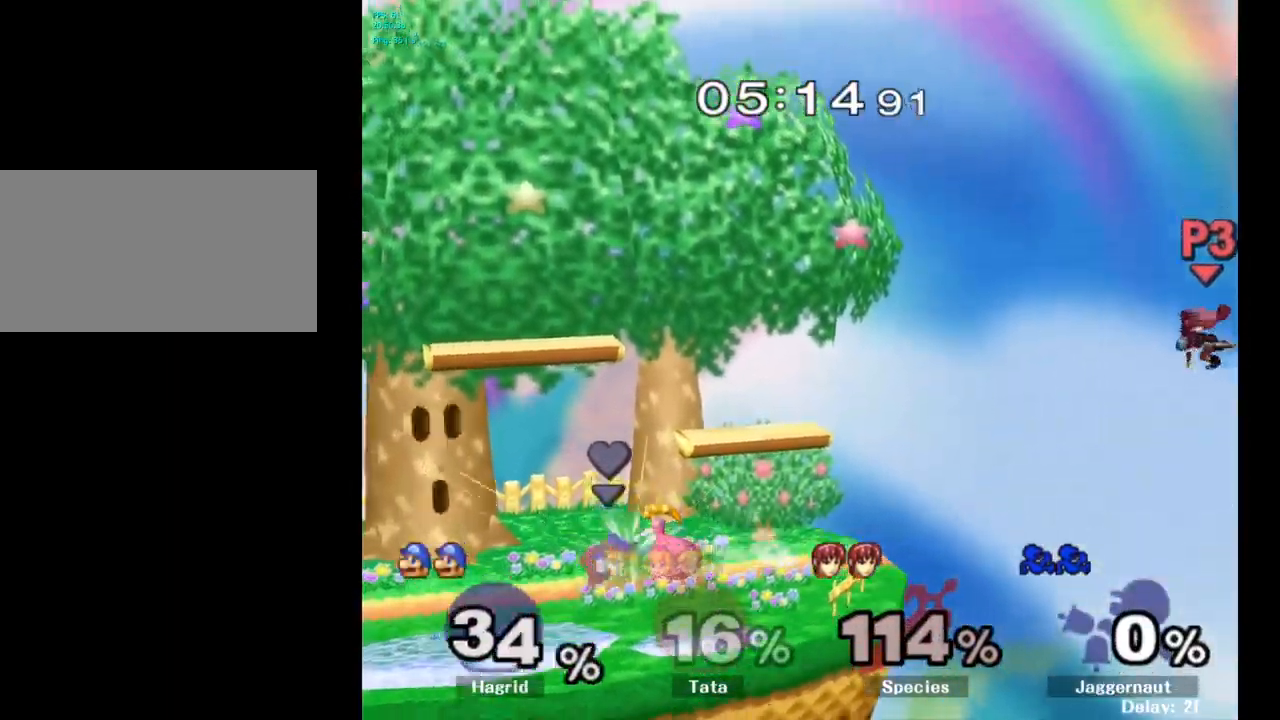
{"buttons": [], "left_stick": "down-right", "right_stick": "center", "events": [[33, "left_stick", "right"], [433, "left_stick", "down-right"]]}
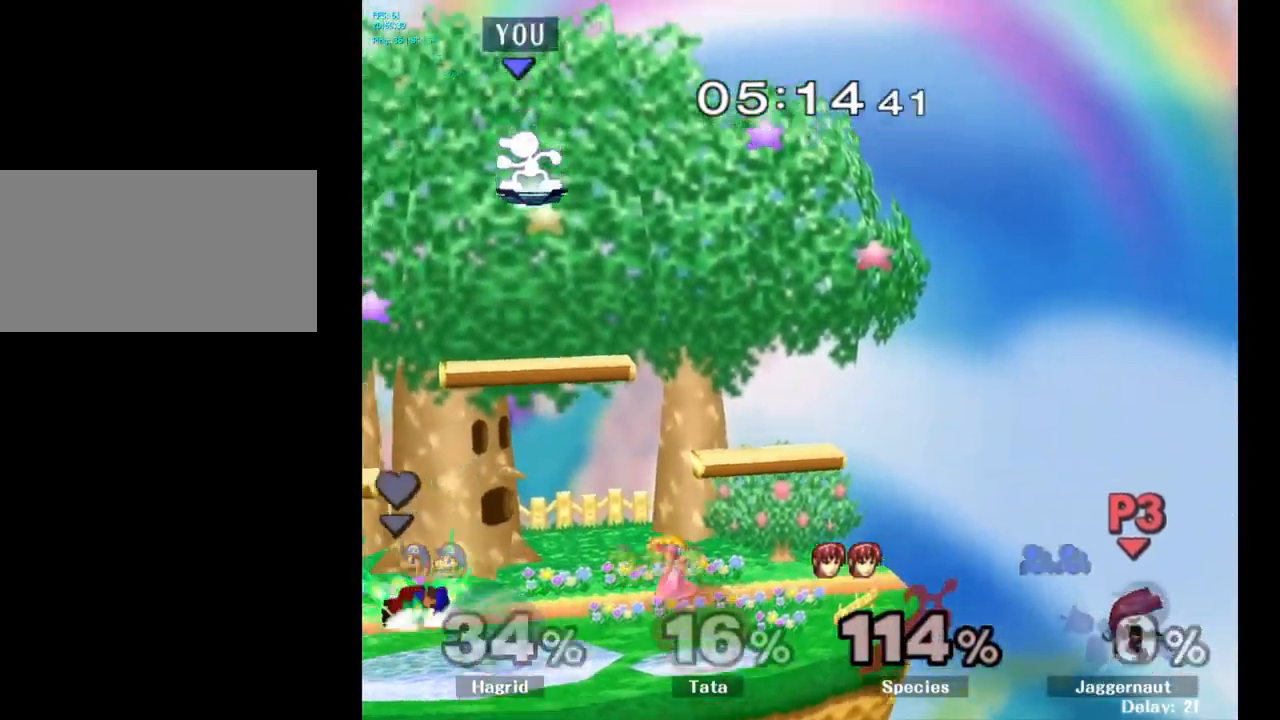
{"buttons": [], "left_stick": "down-right", "right_stick": "center", "events": []}
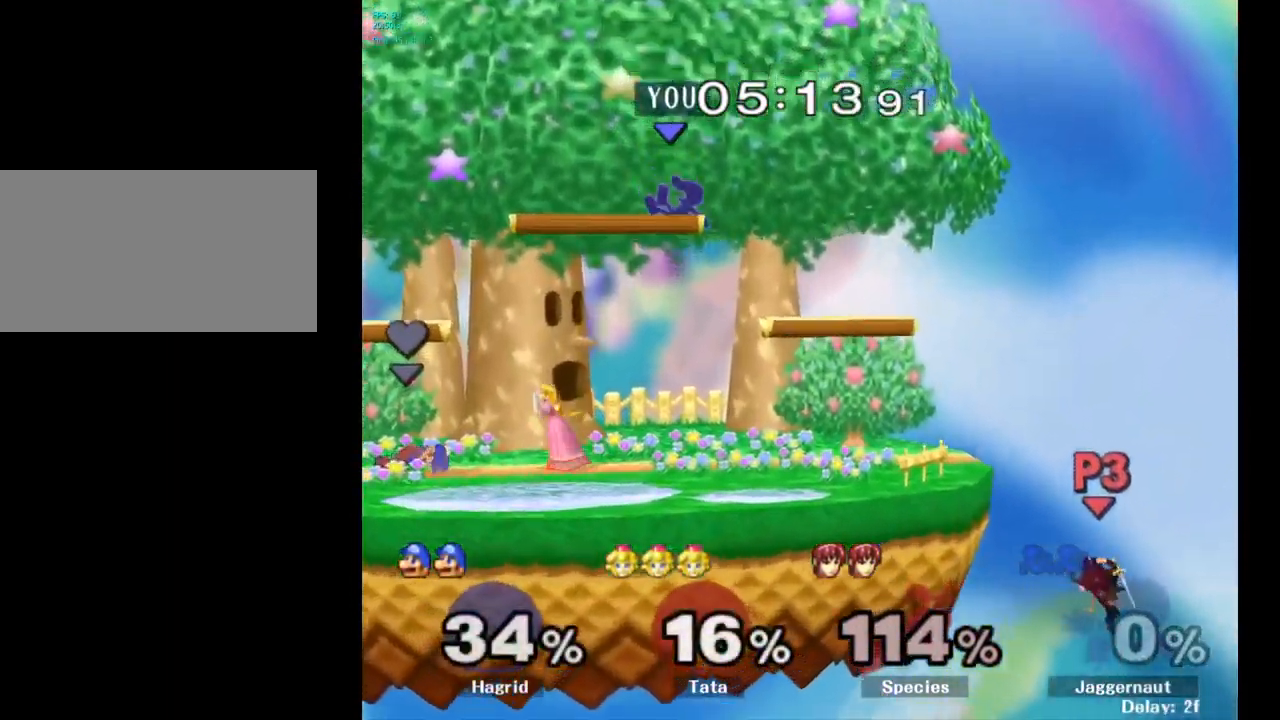
{"buttons": [], "left_stick": "right", "right_stick": "center", "events": [[150, "left_stick", "right"]]}
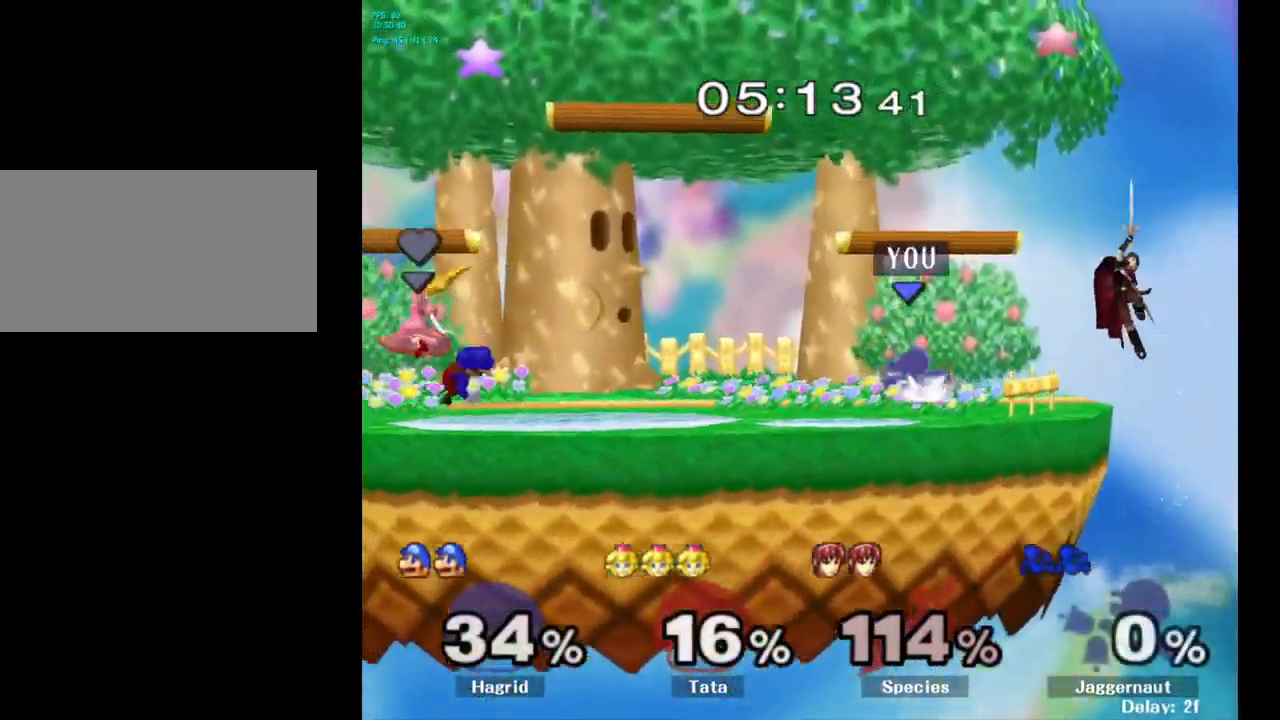
{"buttons": [], "left_stick": "center", "right_stick": "center", "events": [[200, "right_stick", "right"], [217, "left_stick", "center"], [300, "right_stick", "center"]]}
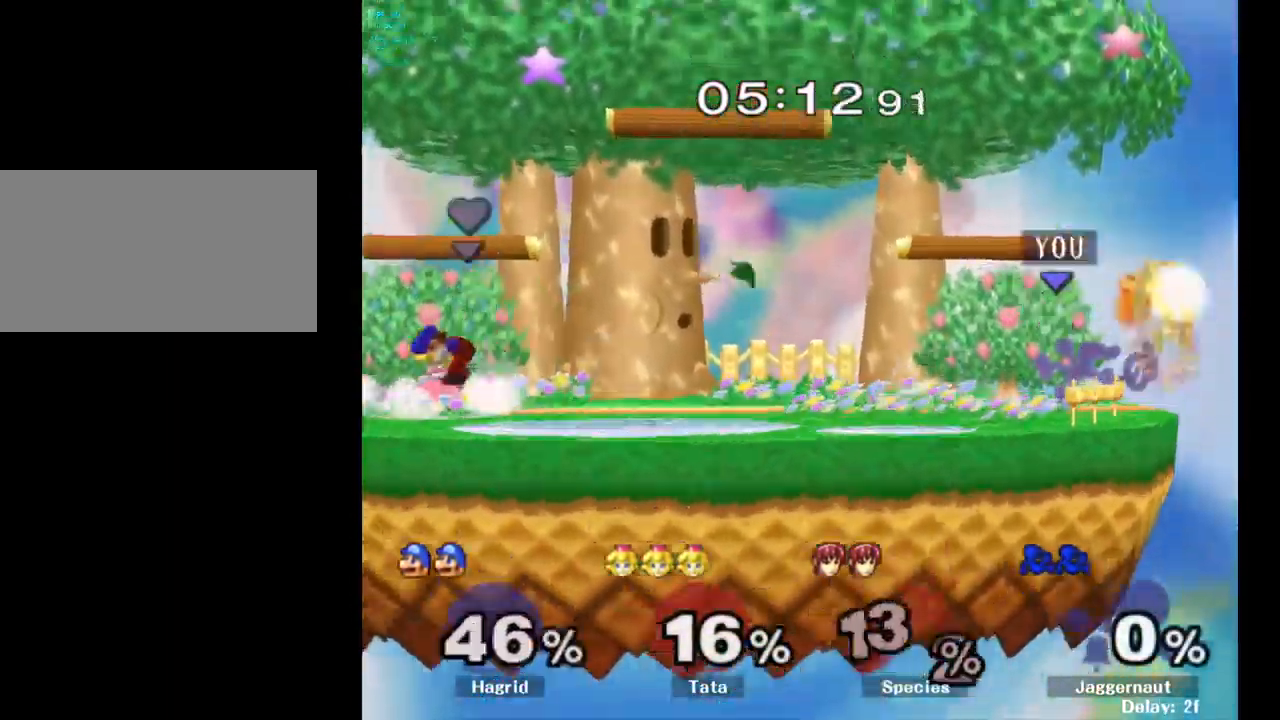
{"buttons": [], "left_stick": "center", "right_stick": "center", "events": []}
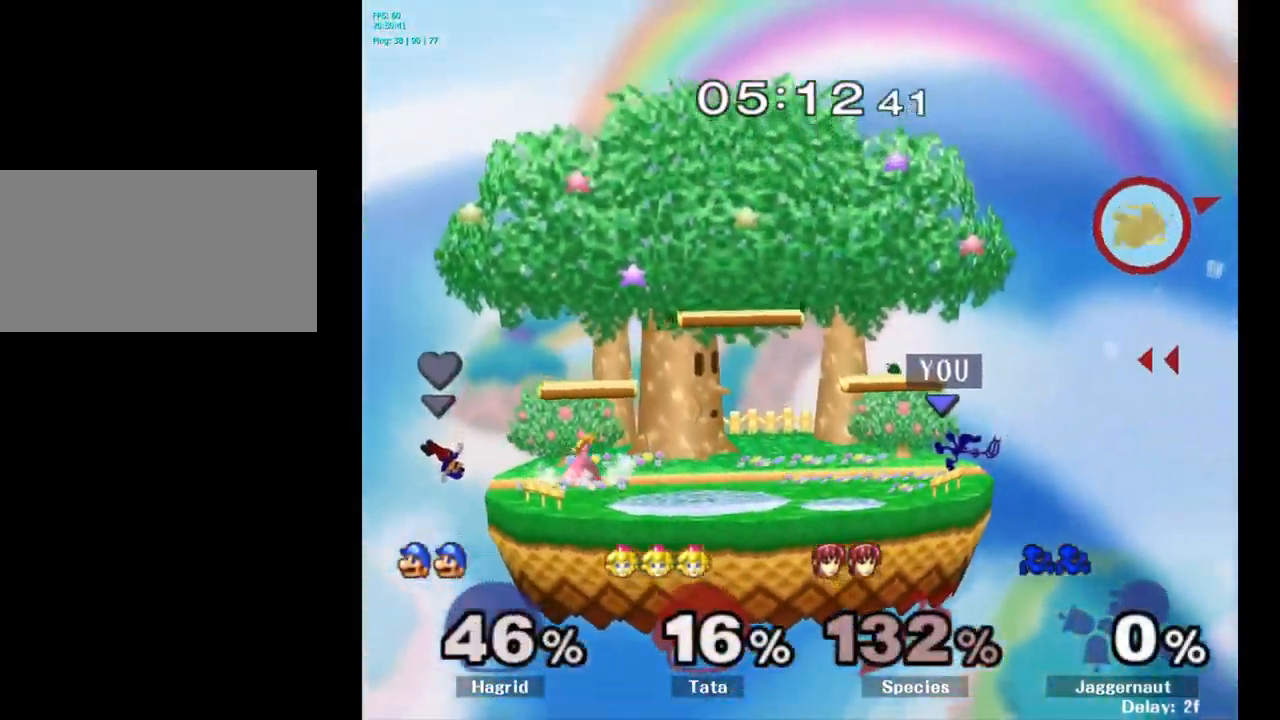
{"buttons": [], "left_stick": "left", "right_stick": "center", "events": [[83, "left_stick", "left"]]}
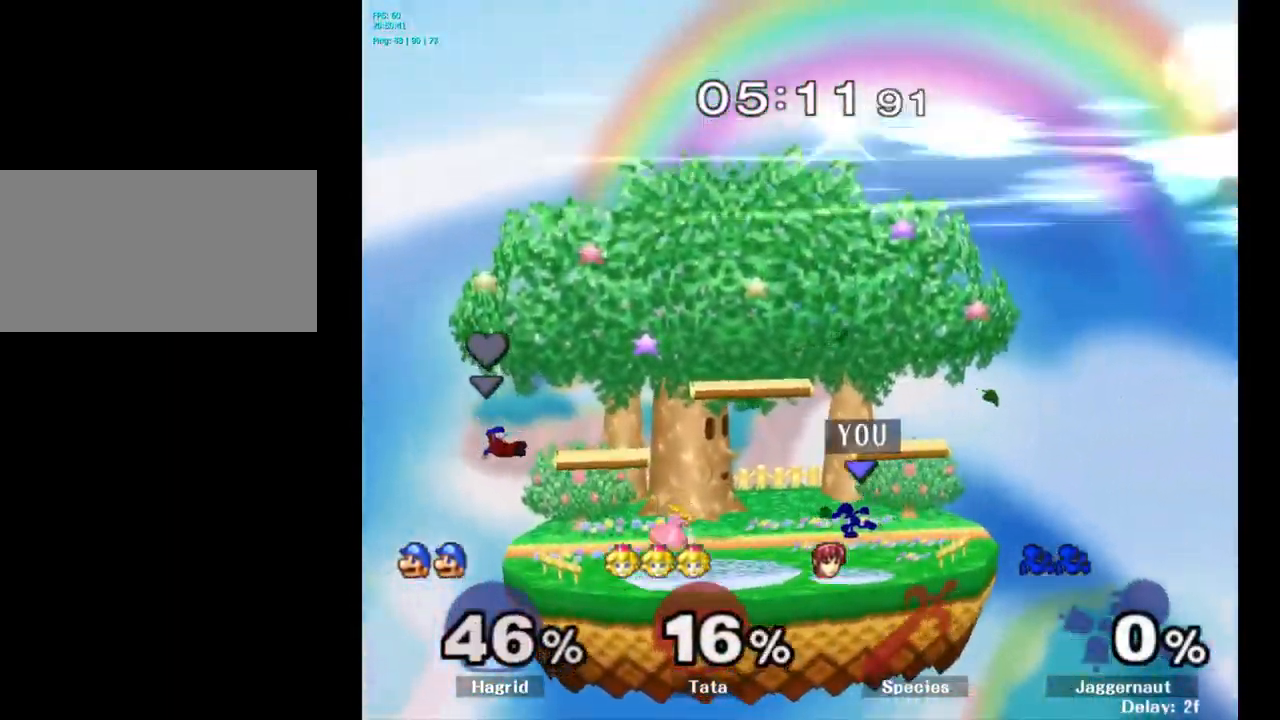
{"buttons": [], "left_stick": "left", "right_stick": "center", "events": [[233, "Y", "down"], [267, "Y", "up"], [334, "A", "down"], [467, "A", "up"]]}
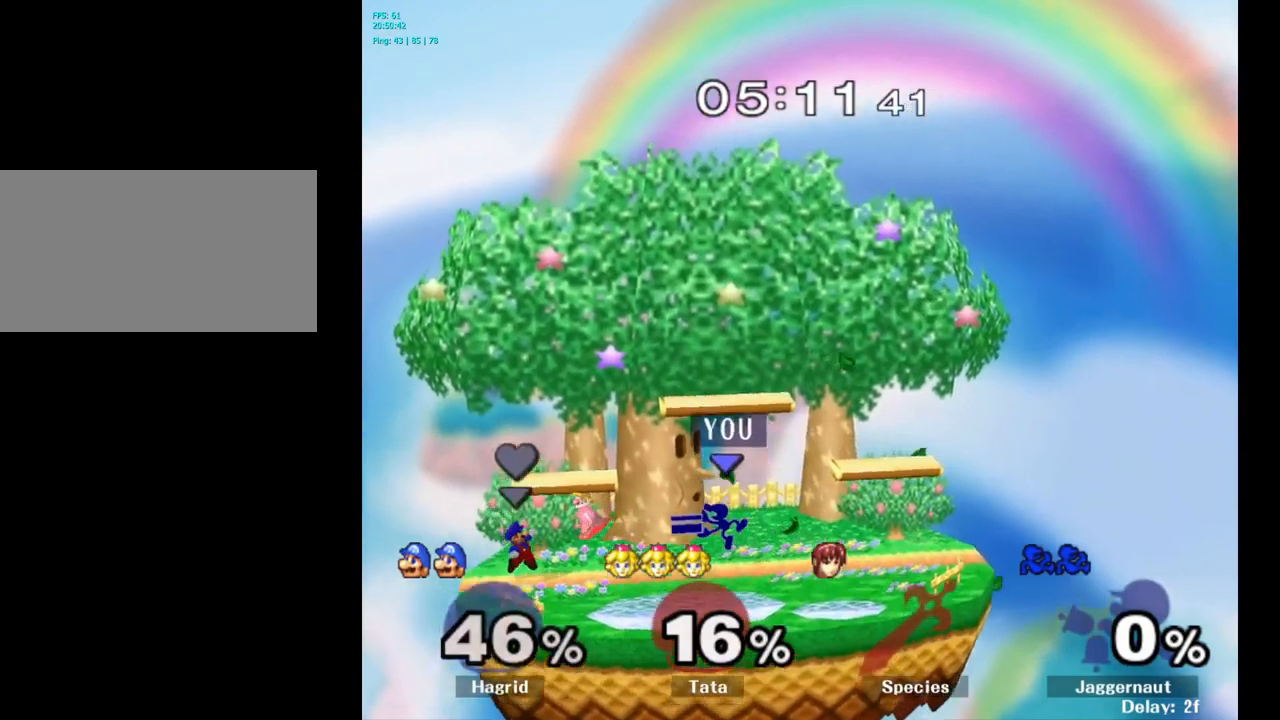
{"buttons": [], "left_stick": "down", "right_stick": "center", "events": [[267, "R1", "down"], [300, "left_stick", "down"], [417, "R1", "up"]]}
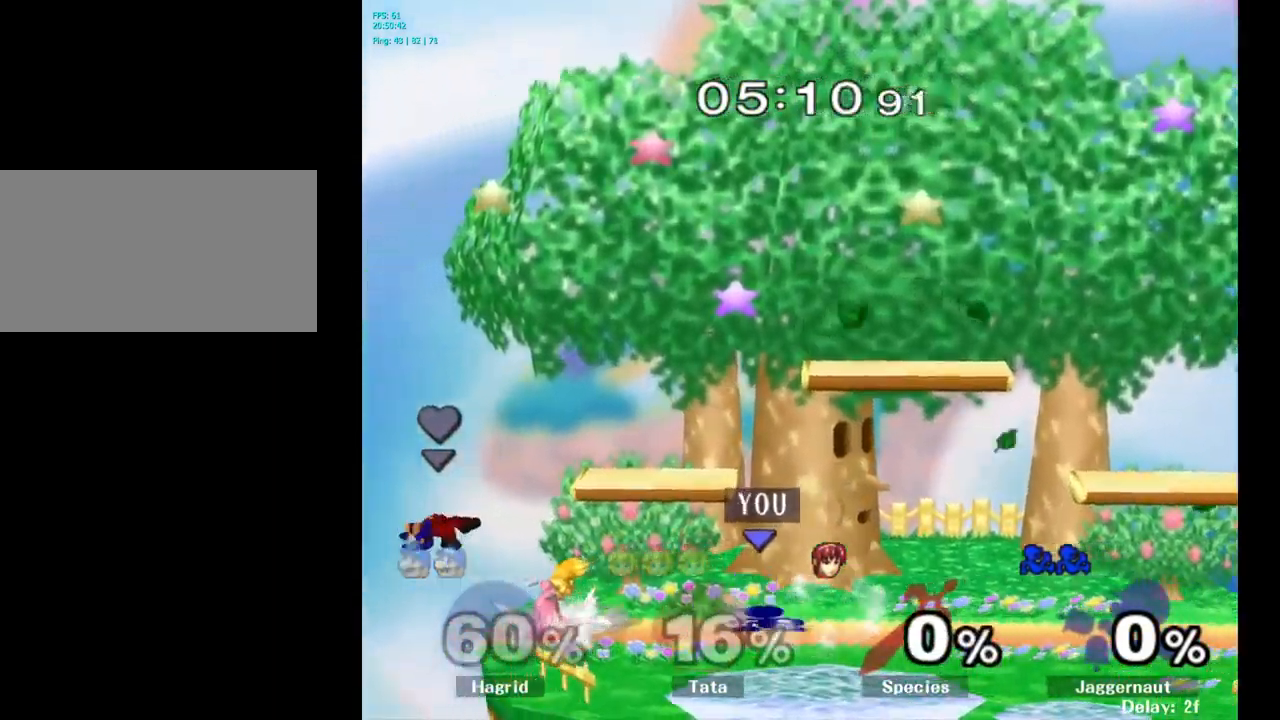
{"buttons": [], "left_stick": "left", "right_stick": "center", "events": [[50, "left_stick", "center"], [150, "Y", "down"], [150, "left_stick", "left"], [184, "Y", "up"], [284, "A", "down"], [367, "A", "up"]]}
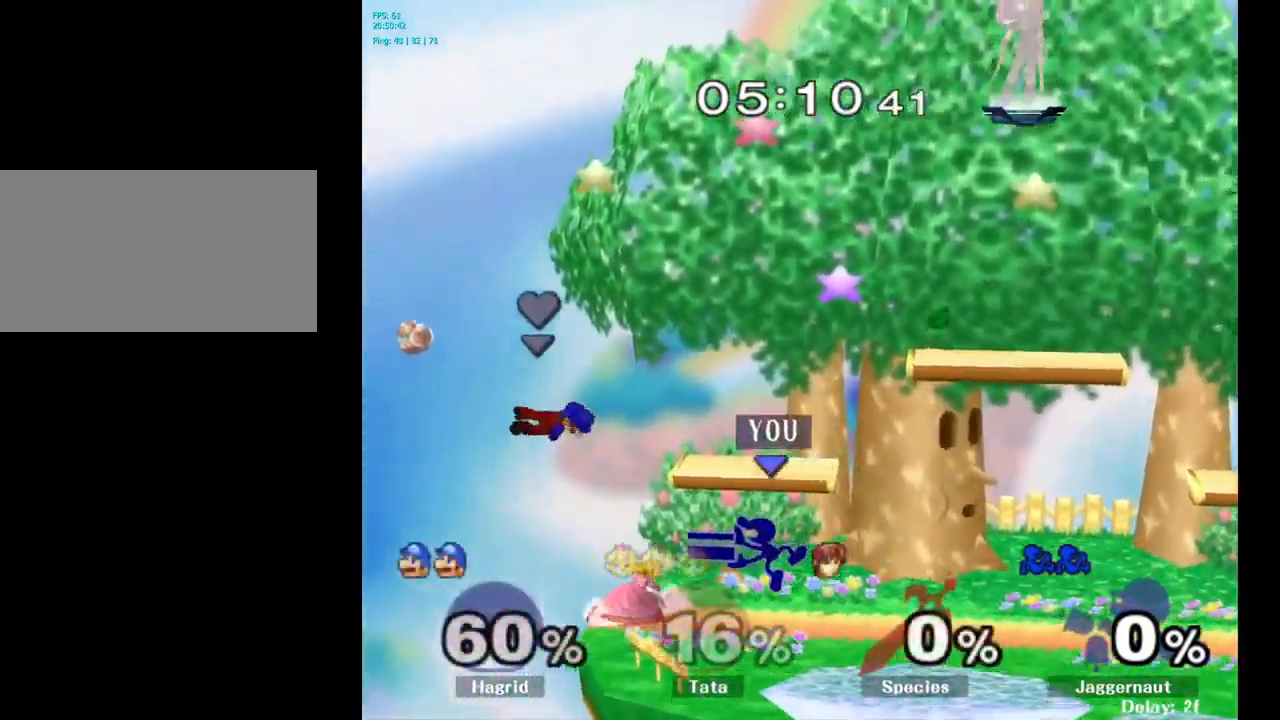
{"buttons": [], "left_stick": "center", "right_stick": "center", "events": [[217, "R1", "down"], [250, "left_stick", "down"], [384, "R1", "up"], [484, "left_stick", "center"]]}
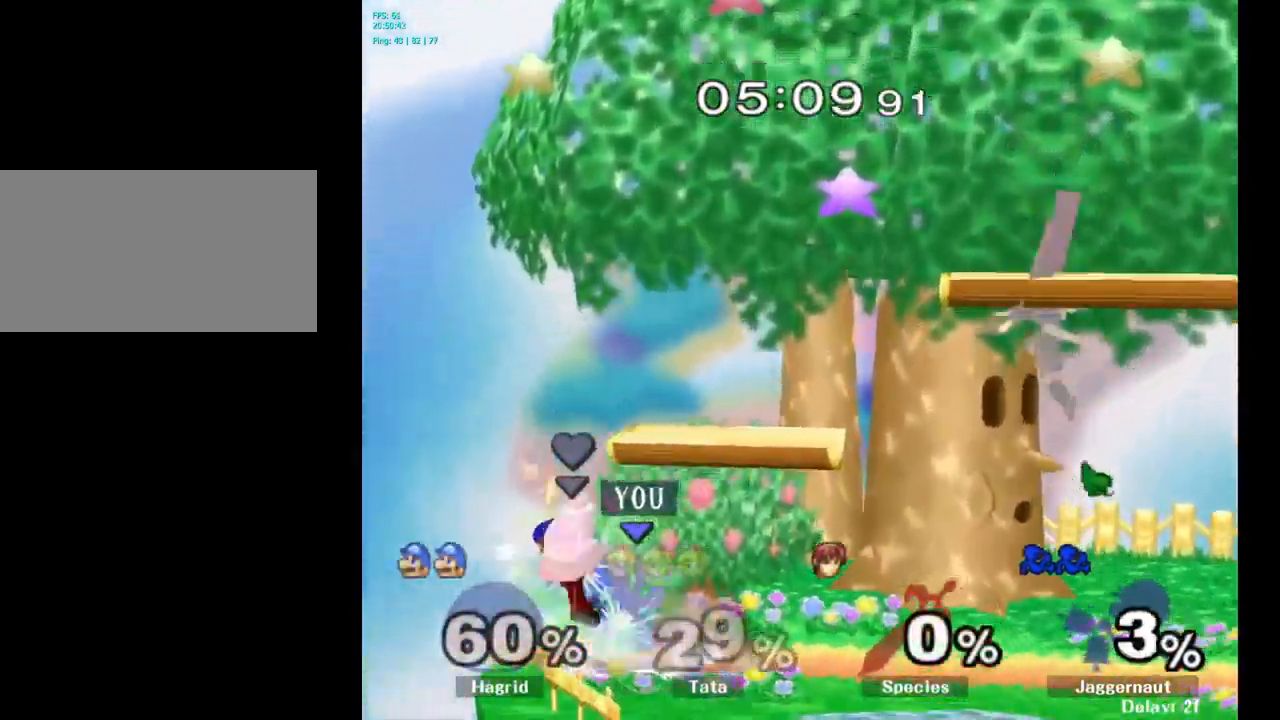
{"buttons": [], "left_stick": "center", "right_stick": "center", "events": [[67, "left_stick", "down-right"], [84, "Y", "down"], [134, "R1", "down"], [267, "Y", "up"], [284, "R1", "up"], [317, "left_stick", "center"]]}
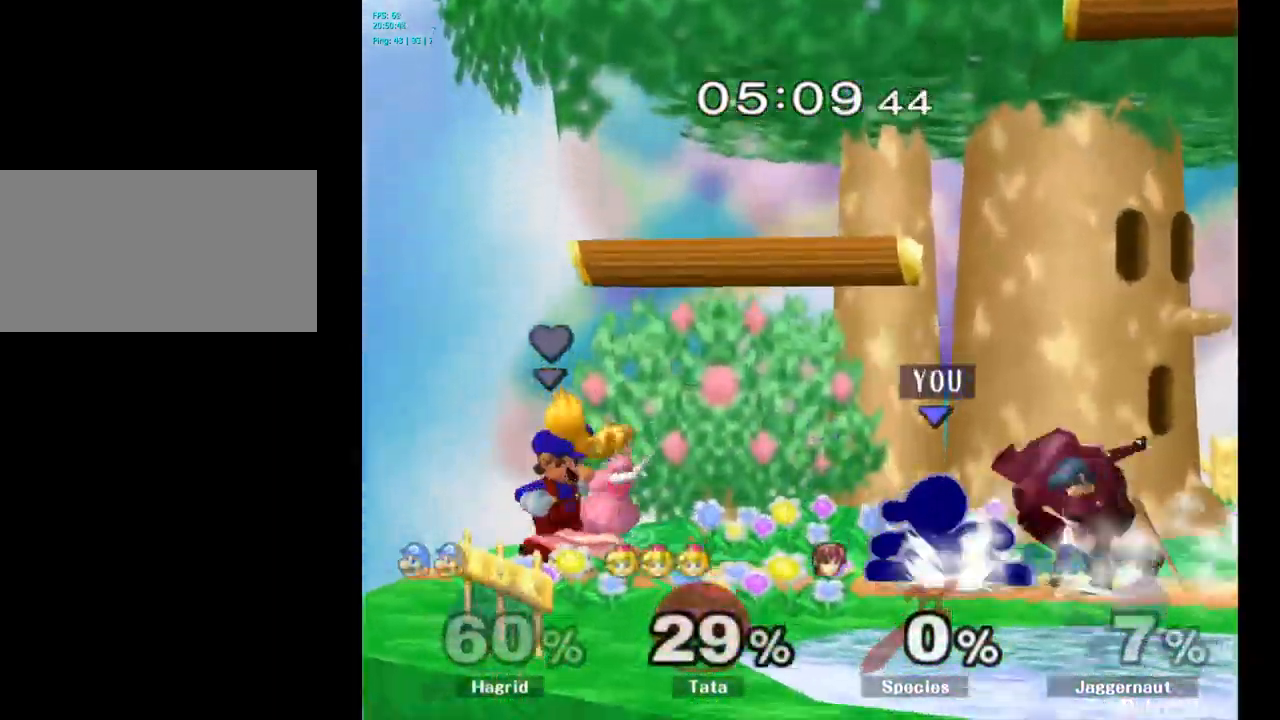
{"buttons": [], "left_stick": "right", "right_stick": "center", "events": [[200, "left_stick", "right"]]}
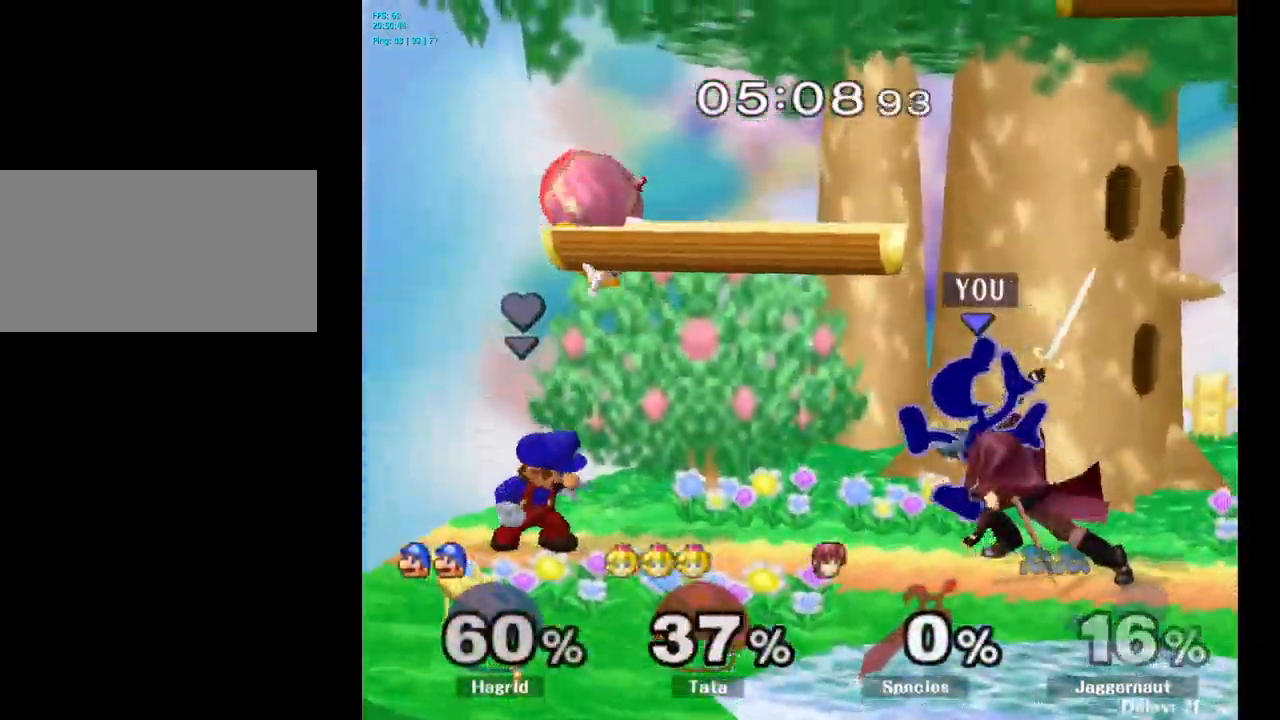
{"buttons": [], "left_stick": "up-right", "right_stick": "center", "events": [[167, "left_stick", "center"], [184, "Y", "down"], [417, "Y", "up"], [467, "left_stick", "up-right"]]}
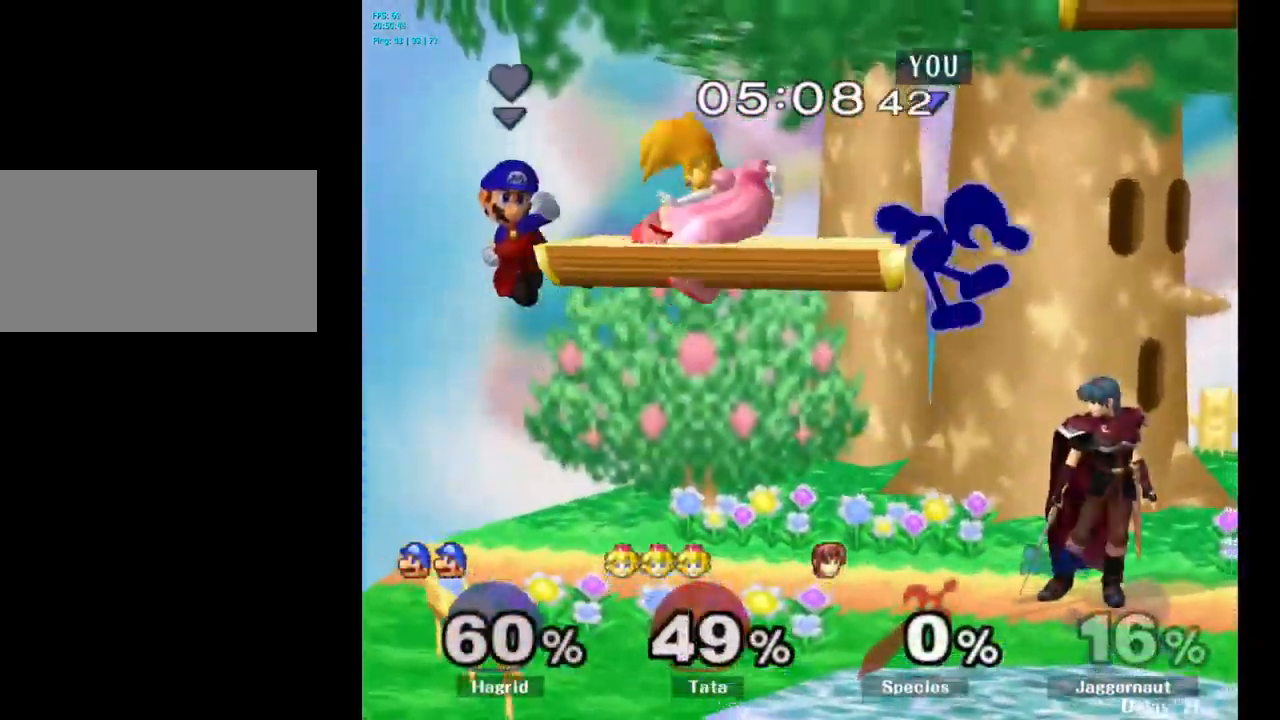
{"buttons": ["R1"], "left_stick": "down", "right_stick": "center", "events": [[84, "right_stick", "down"], [134, "right_stick", "center"], [250, "left_stick", "down"], [467, "R1", "down"]]}
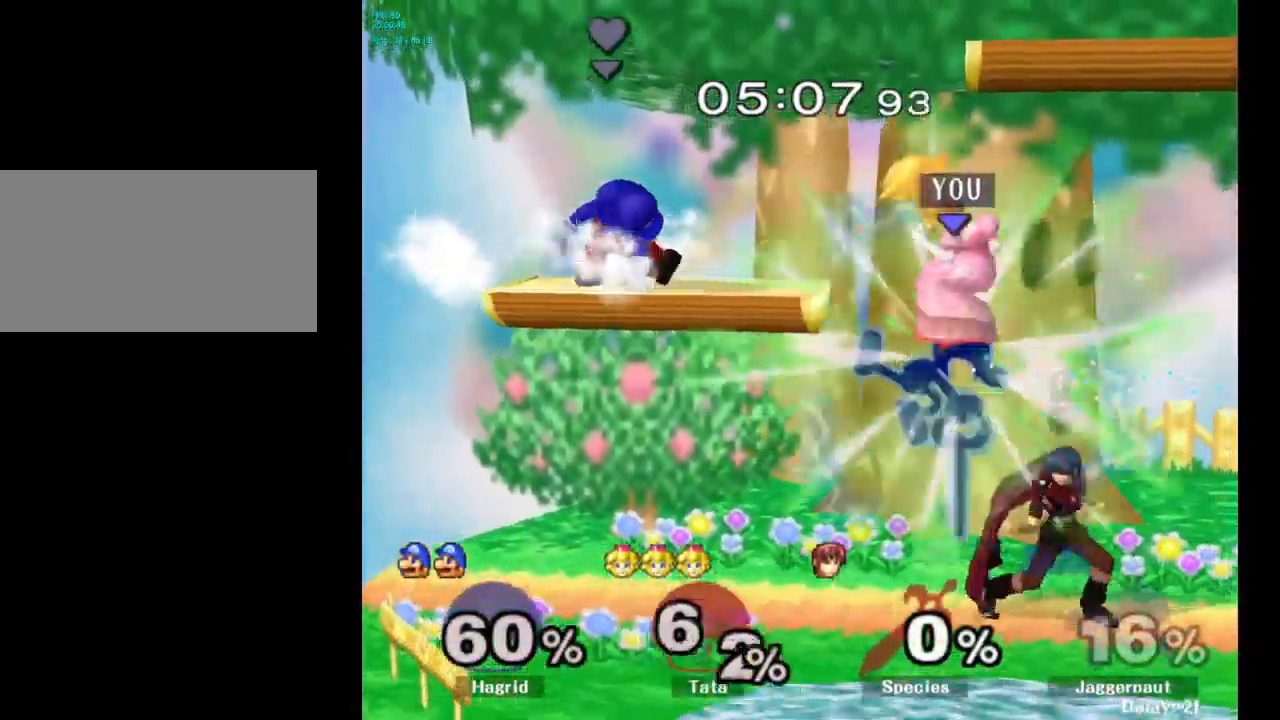
{"buttons": ["A"], "left_stick": "center", "right_stick": "center", "events": [[250, "R1", "up"], [467, "A", "down"], [467, "left_stick", "center"]]}
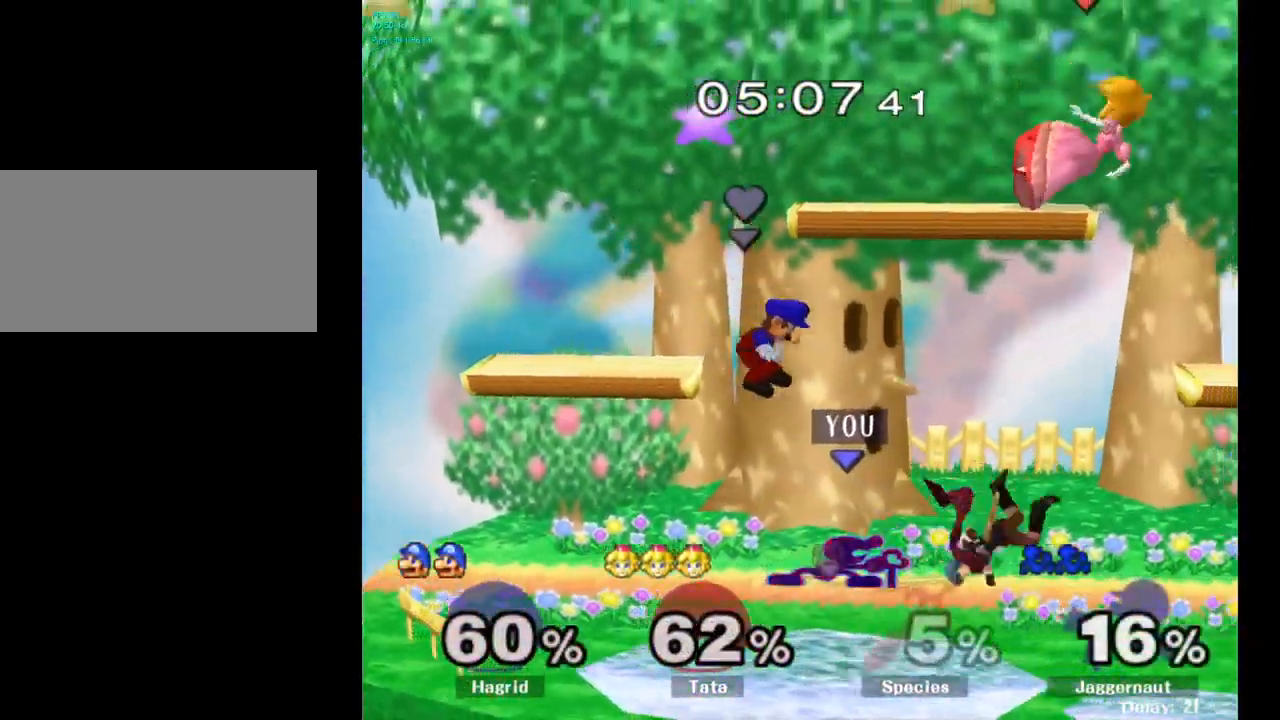
{"buttons": [], "left_stick": "center", "right_stick": "center", "events": [[67, "A", "up"], [250, "A", "down"], [334, "A", "up"]]}
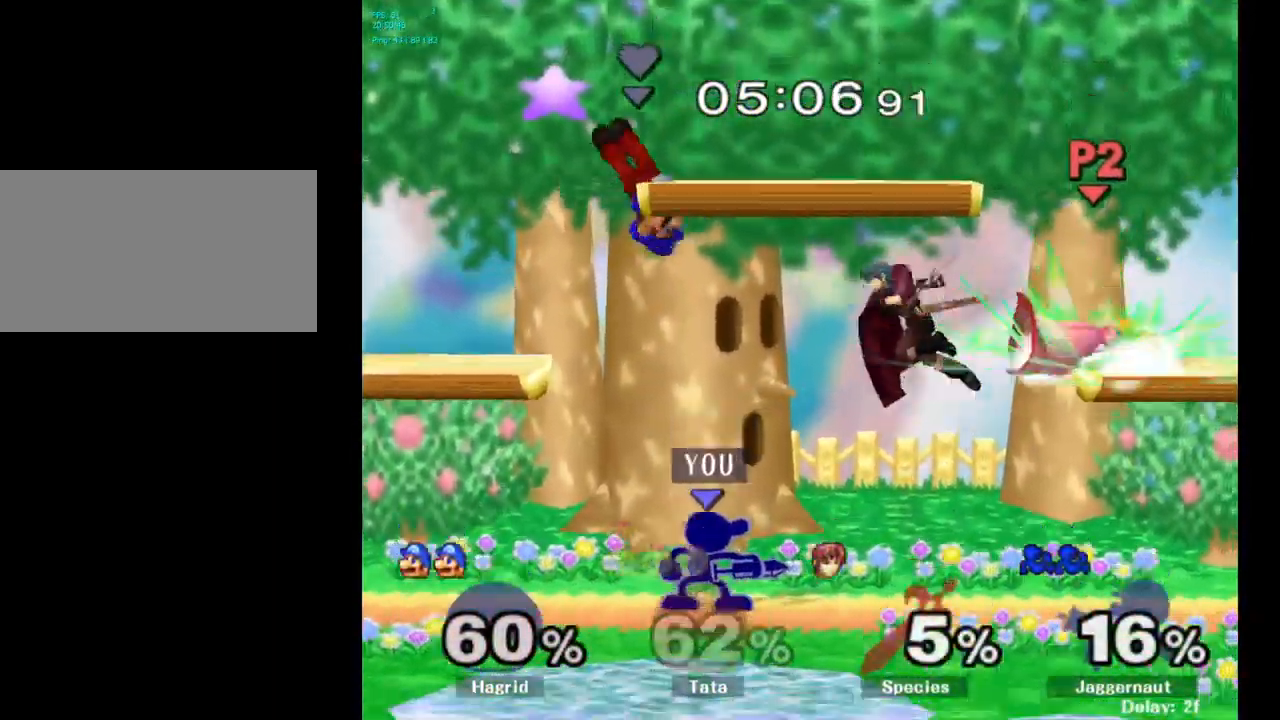
{"buttons": [], "left_stick": "right", "right_stick": "center", "events": [[34, "Y", "down"], [67, "left_stick", "down-left"], [100, "R1", "down"], [184, "Y", "up"], [234, "R1", "up"], [234, "left_stick", "center"], [334, "left_stick", "right"], [350, "Y", "down"], [401, "Y", "up"]]}
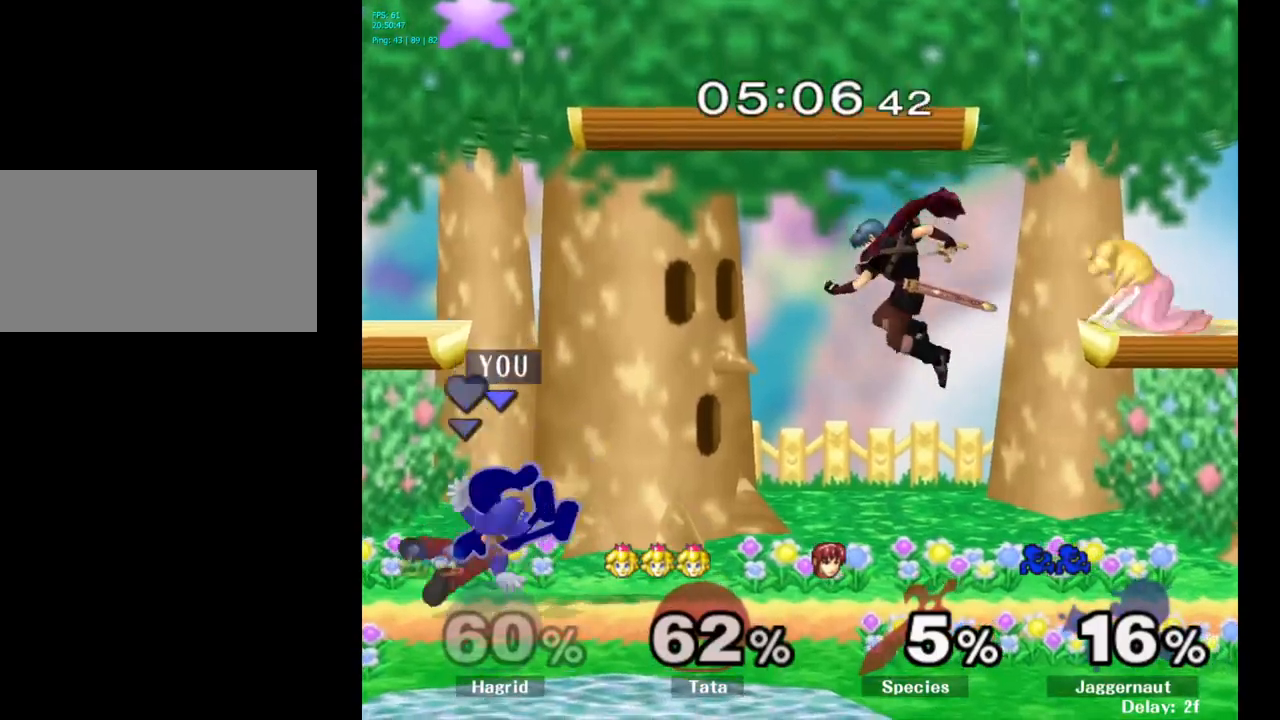
{"buttons": ["R1"], "left_stick": "down", "right_stick": "center", "events": [[33, "A", "down"], [100, "A", "up"], [450, "R1", "down"], [450, "left_stick", "down"]]}
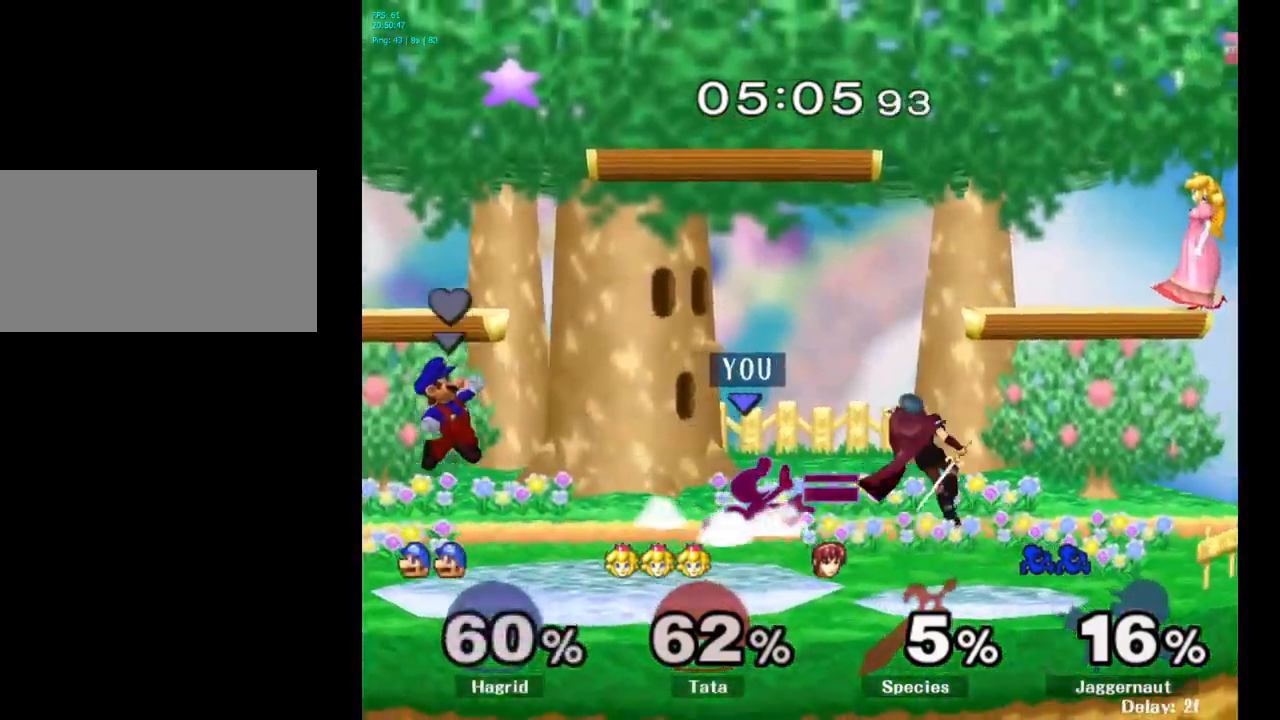
{"buttons": [], "left_stick": "center", "right_stick": "center", "events": [[117, "R1", "up"], [167, "left_stick", "center"]]}